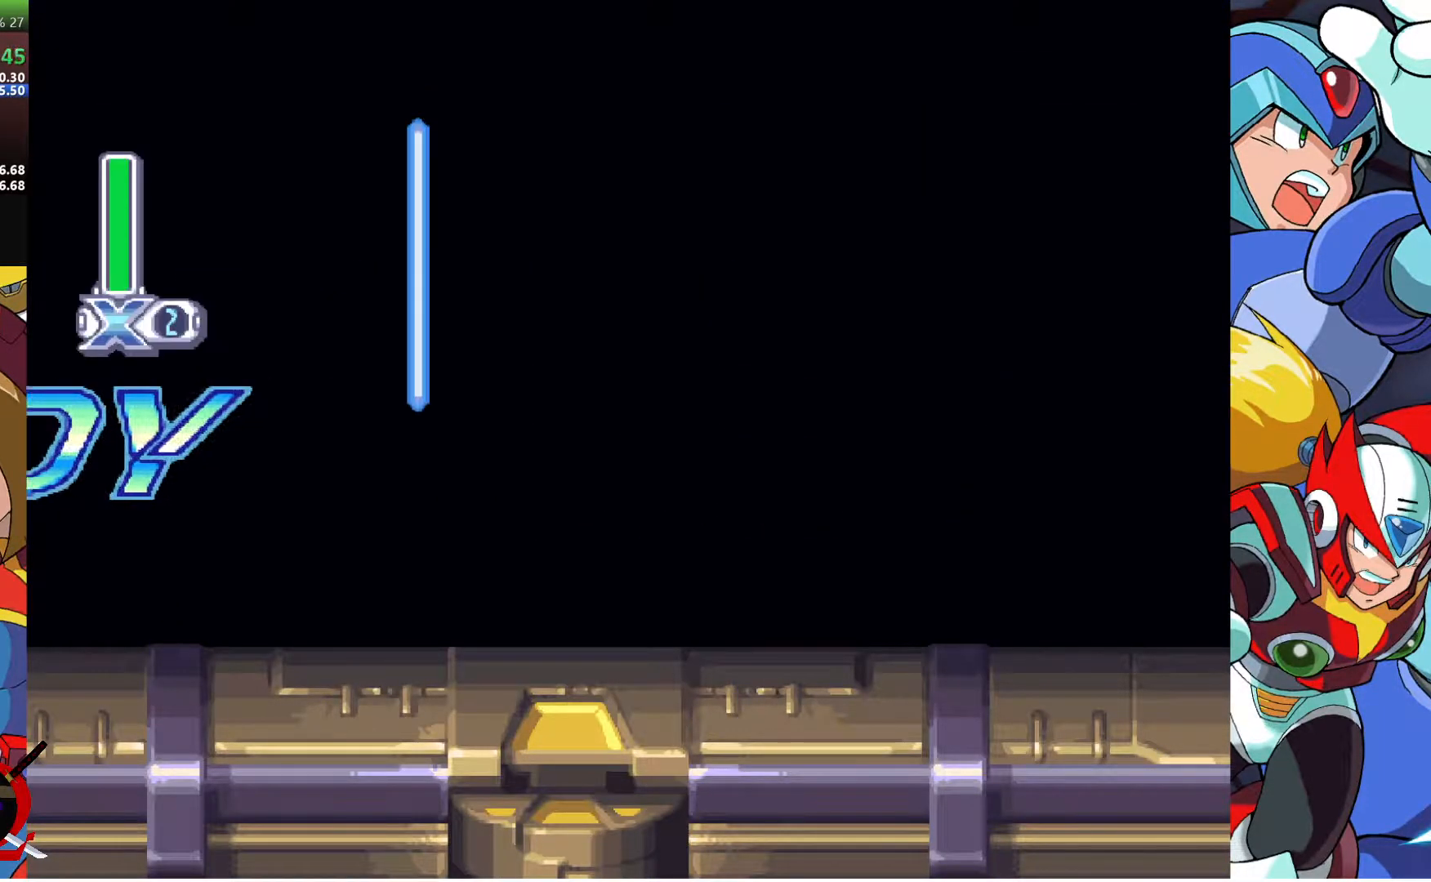
Gameplay with a controller (PlayStation layout); each line is a JSON object with the inputs held at the frame after it. "events" lists button and stick changes between this image and that frame as [ms after this image, input, new state], when the widget could be followed in between.
{"buttons": [], "left_stick": "center", "right_stick": "center", "events": []}
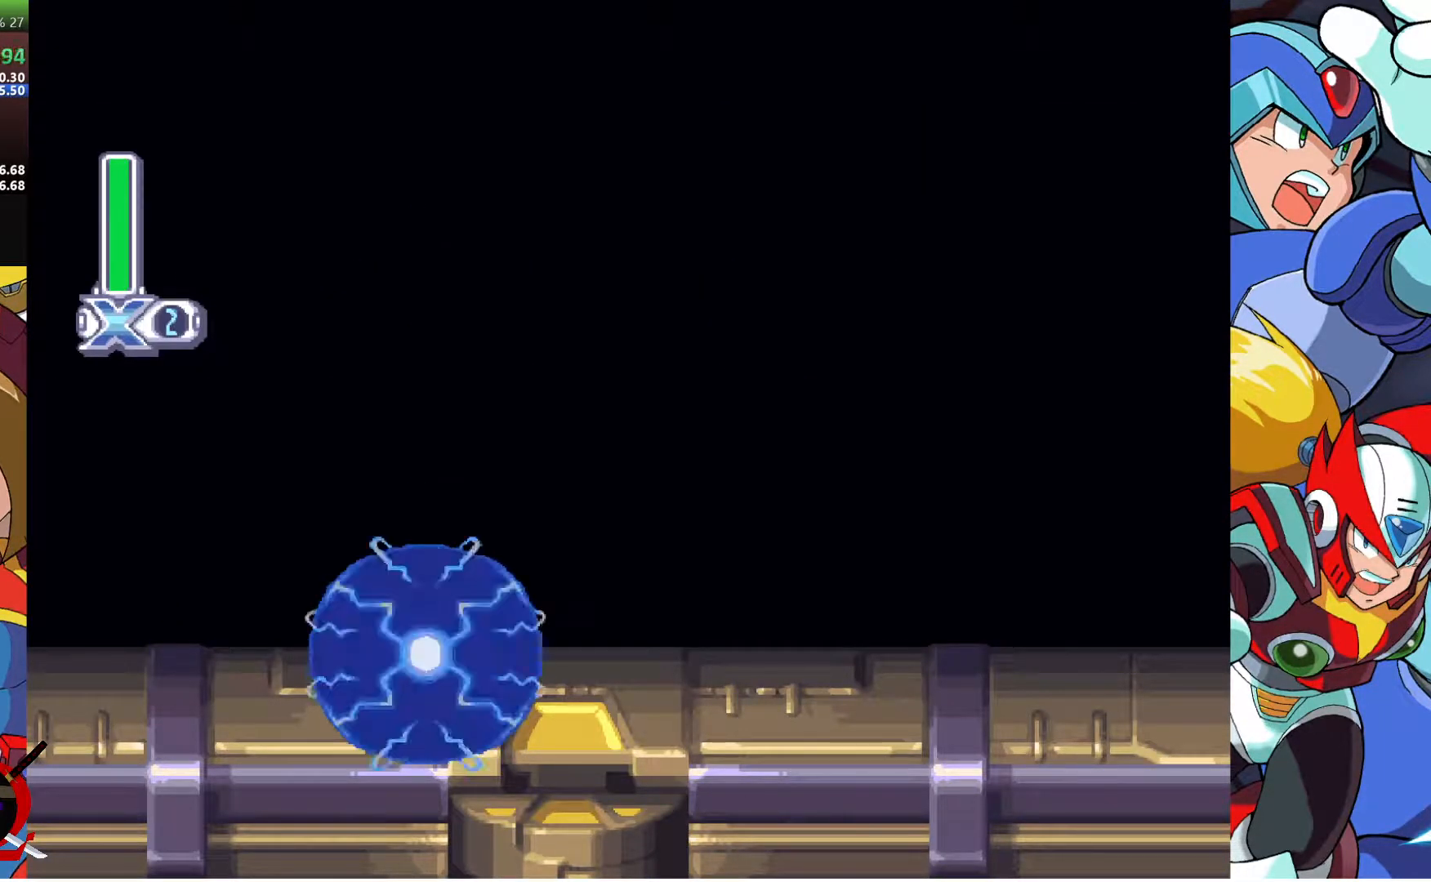
{"buttons": [], "left_stick": "center", "right_stick": "center", "events": []}
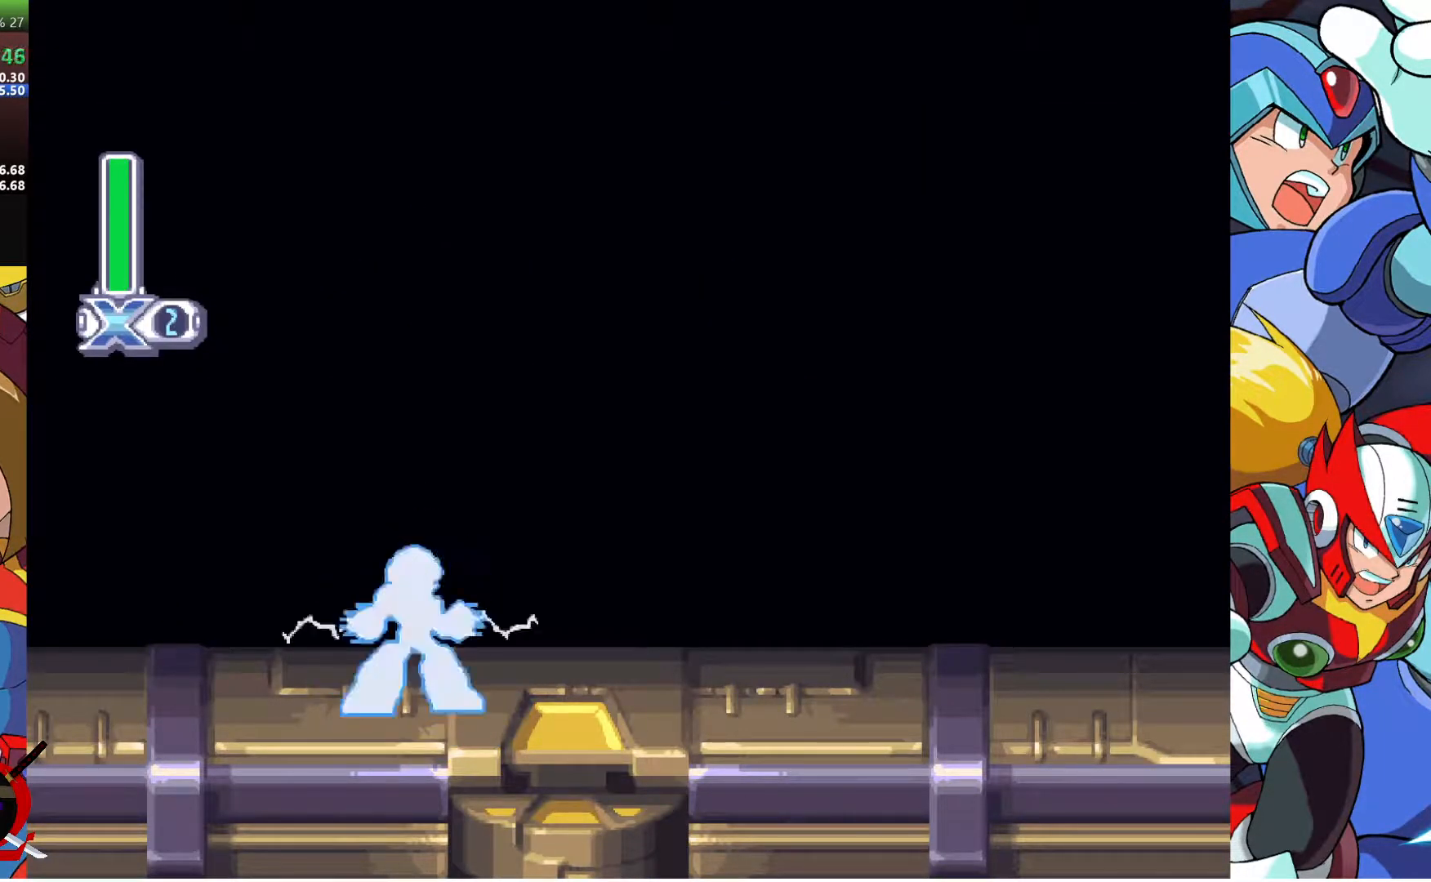
{"buttons": ["DPAD_RIGHT"], "left_stick": "center", "right_stick": "center", "events": [[233, "DPAD_RIGHT", "down"]]}
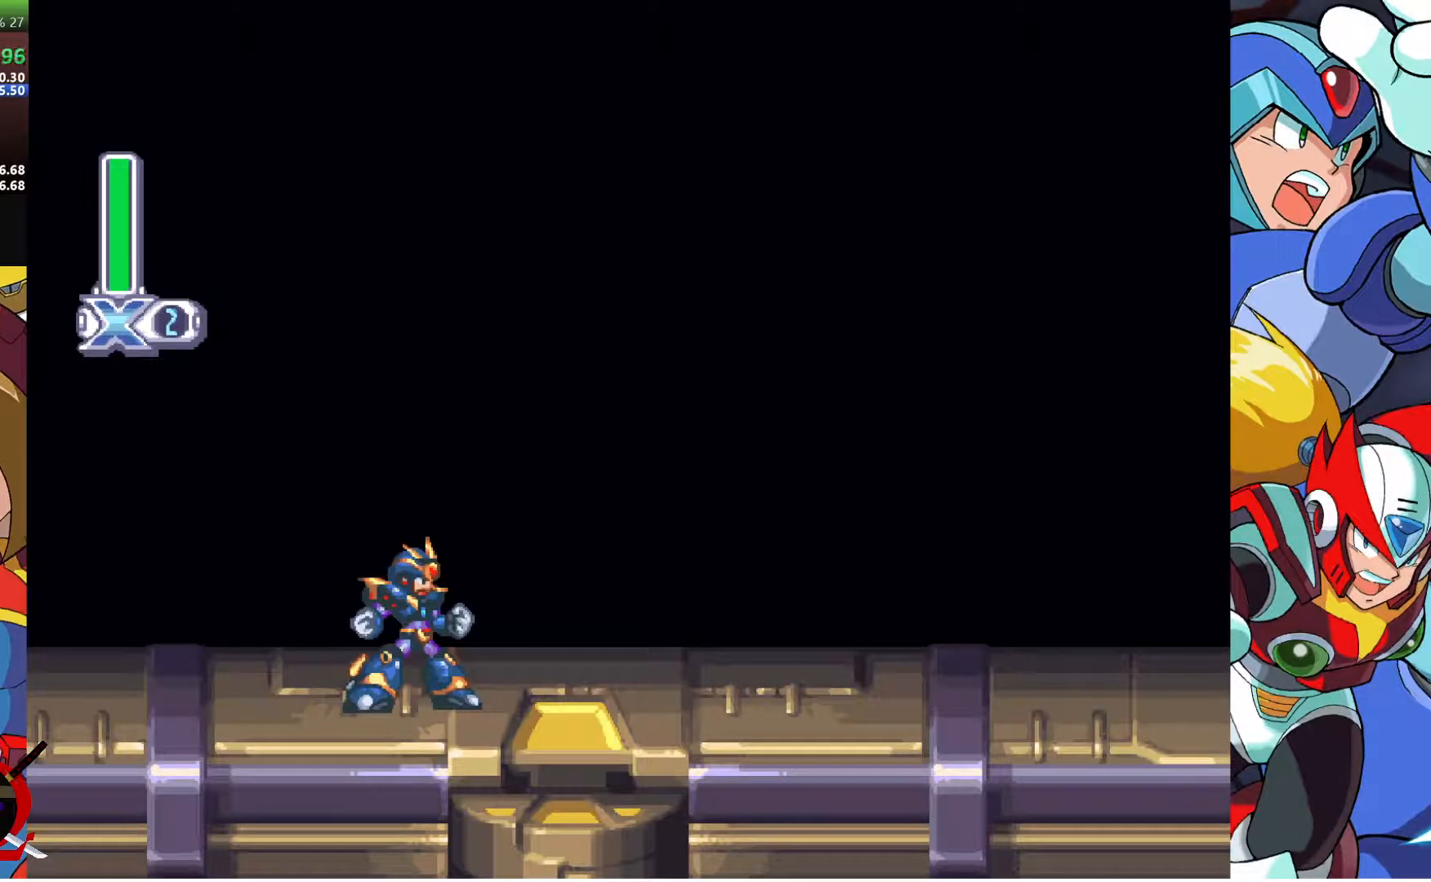
{"buttons": ["CROSS", "R1", "DPAD_RIGHT"], "left_stick": "center", "right_stick": "center", "events": [[433, "CROSS", "down"], [433, "R1", "down"]]}
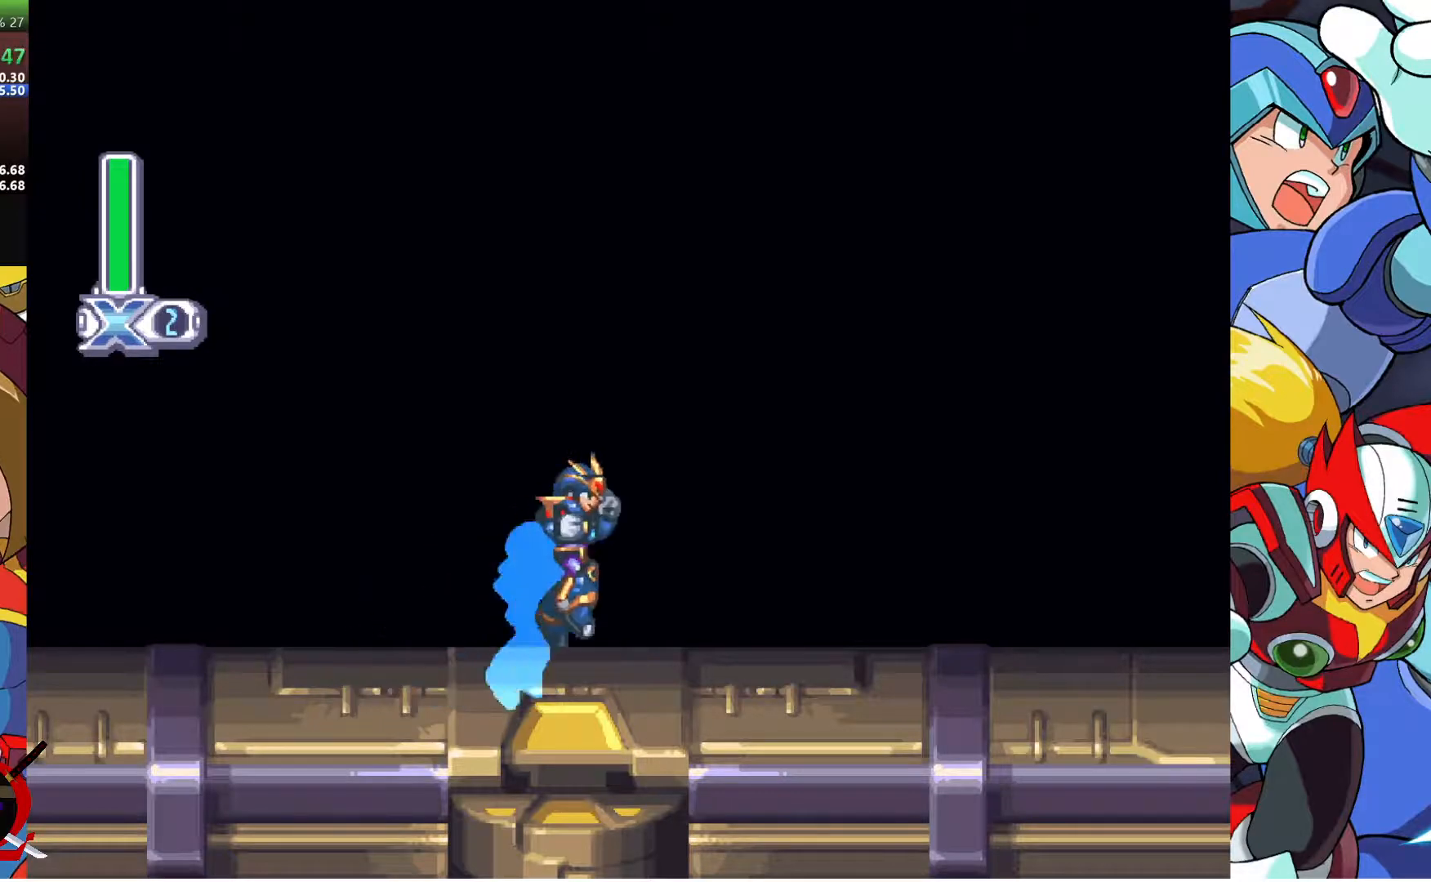
{"buttons": ["CROSS", "R1", "DPAD_RIGHT"], "left_stick": "center", "right_stick": "center", "events": [[67, "CROSS", "up"], [83, "R1", "up"], [400, "CROSS", "down"], [400, "R1", "down"]]}
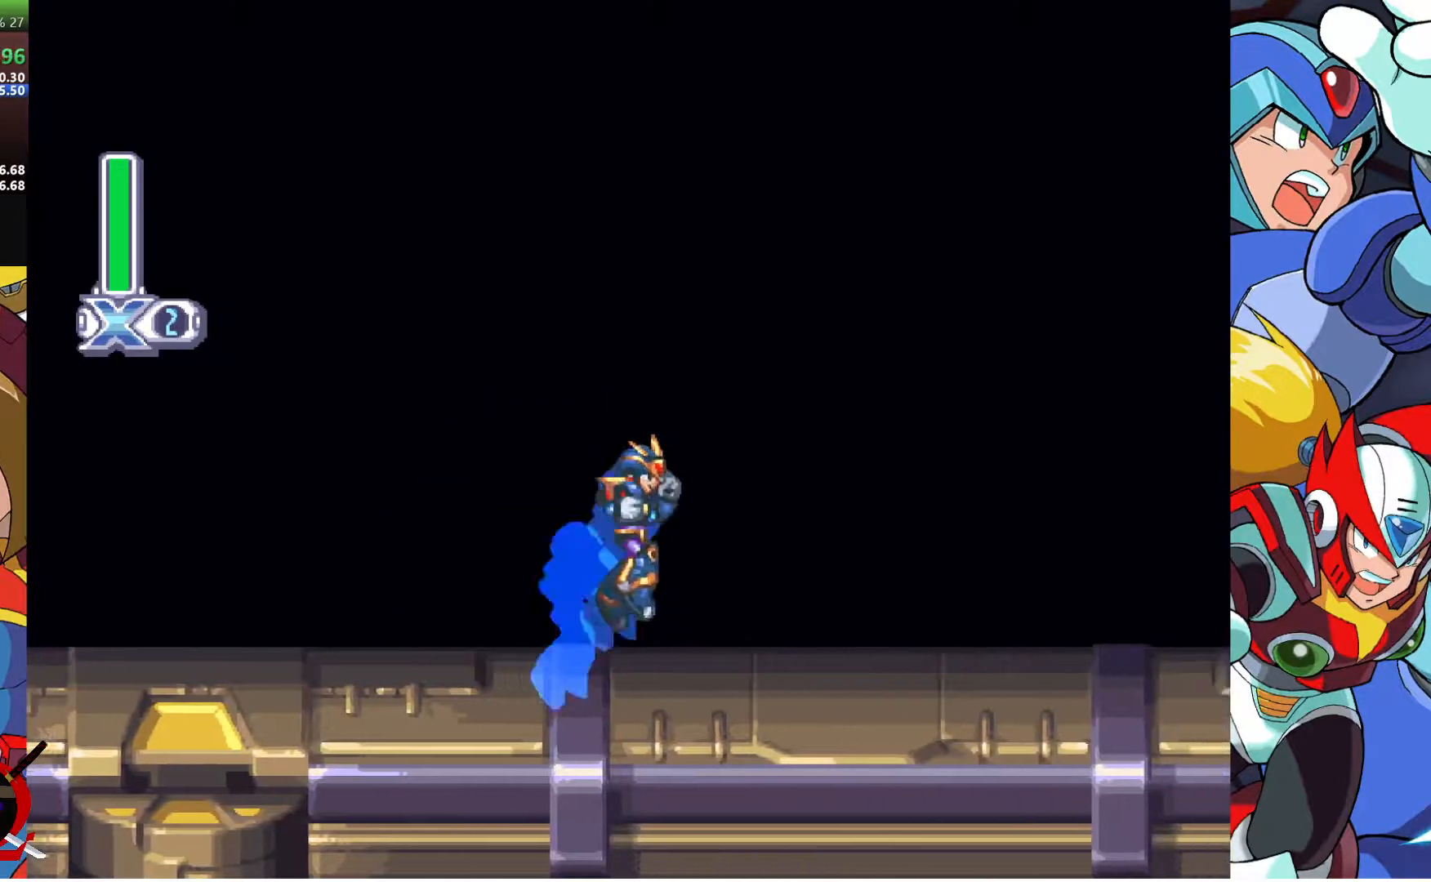
{"buttons": ["CROSS", "R1", "DPAD_RIGHT"], "left_stick": "center", "right_stick": "center", "events": [[33, "CROSS", "up"], [50, "R1", "up"], [383, "CROSS", "down"], [383, "R1", "down"]]}
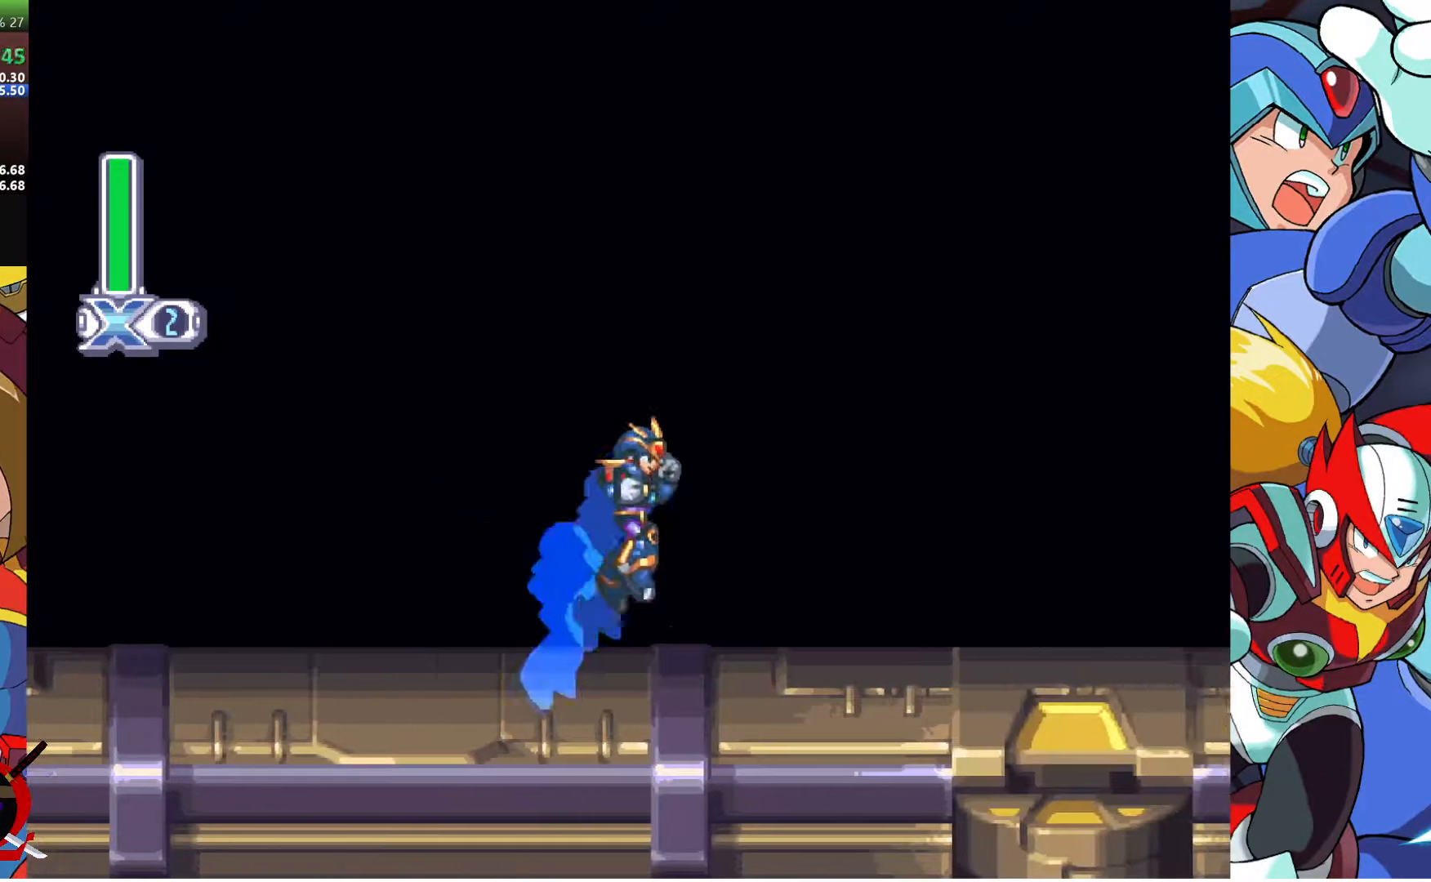
{"buttons": ["CROSS", "R1", "DPAD_RIGHT"], "left_stick": "center", "right_stick": "center", "events": [[50, "R1", "up"], [67, "CROSS", "up"], [417, "CROSS", "down"], [417, "R1", "down"]]}
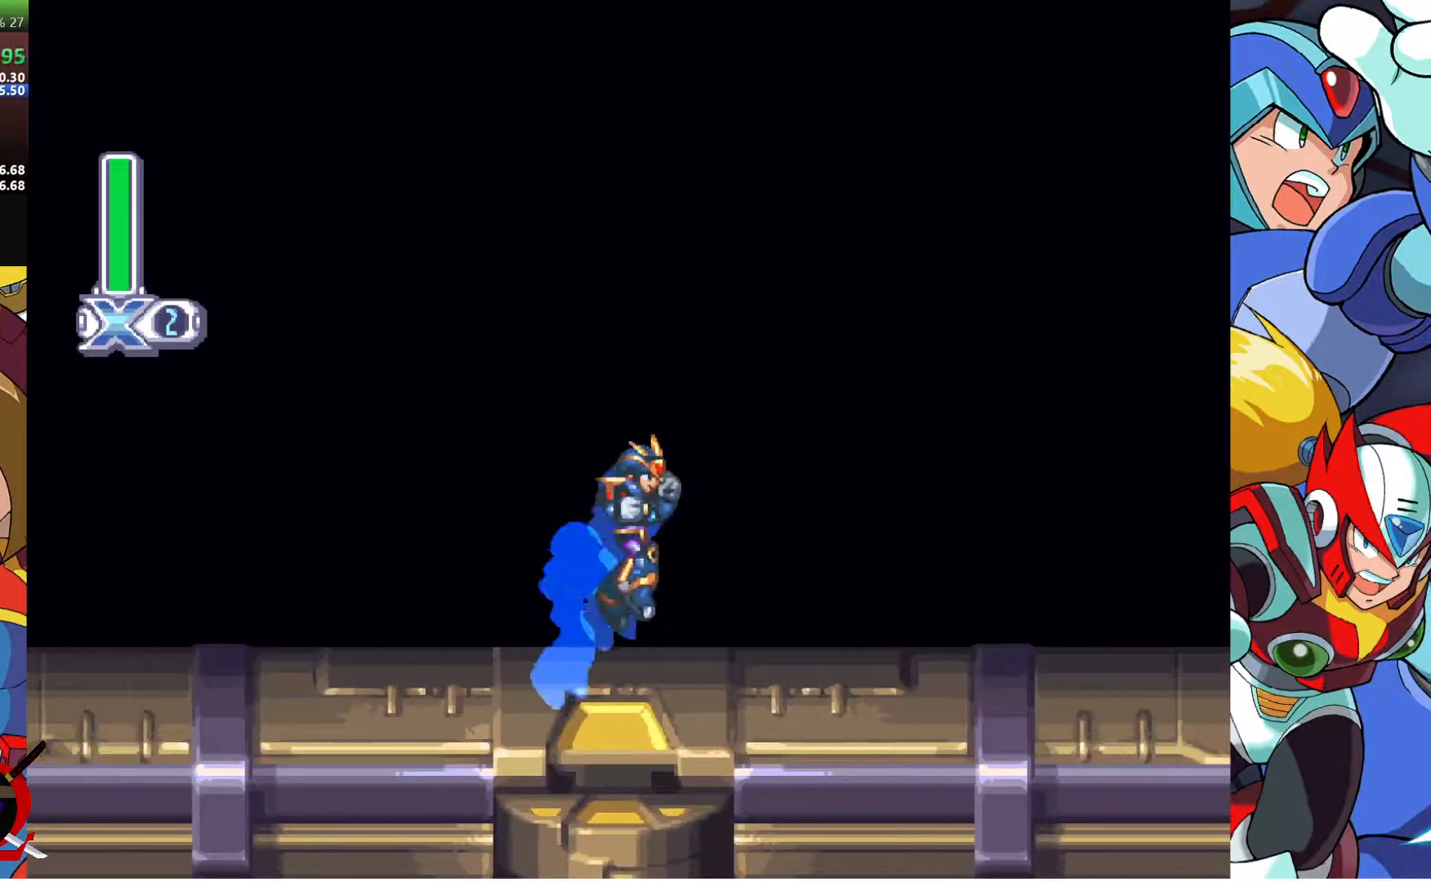
{"buttons": ["CROSS", "R1", "DPAD_RIGHT"], "left_stick": "center", "right_stick": "center", "events": [[67, "CROSS", "up"], [67, "R1", "up"], [417, "CROSS", "down"], [417, "R1", "down"]]}
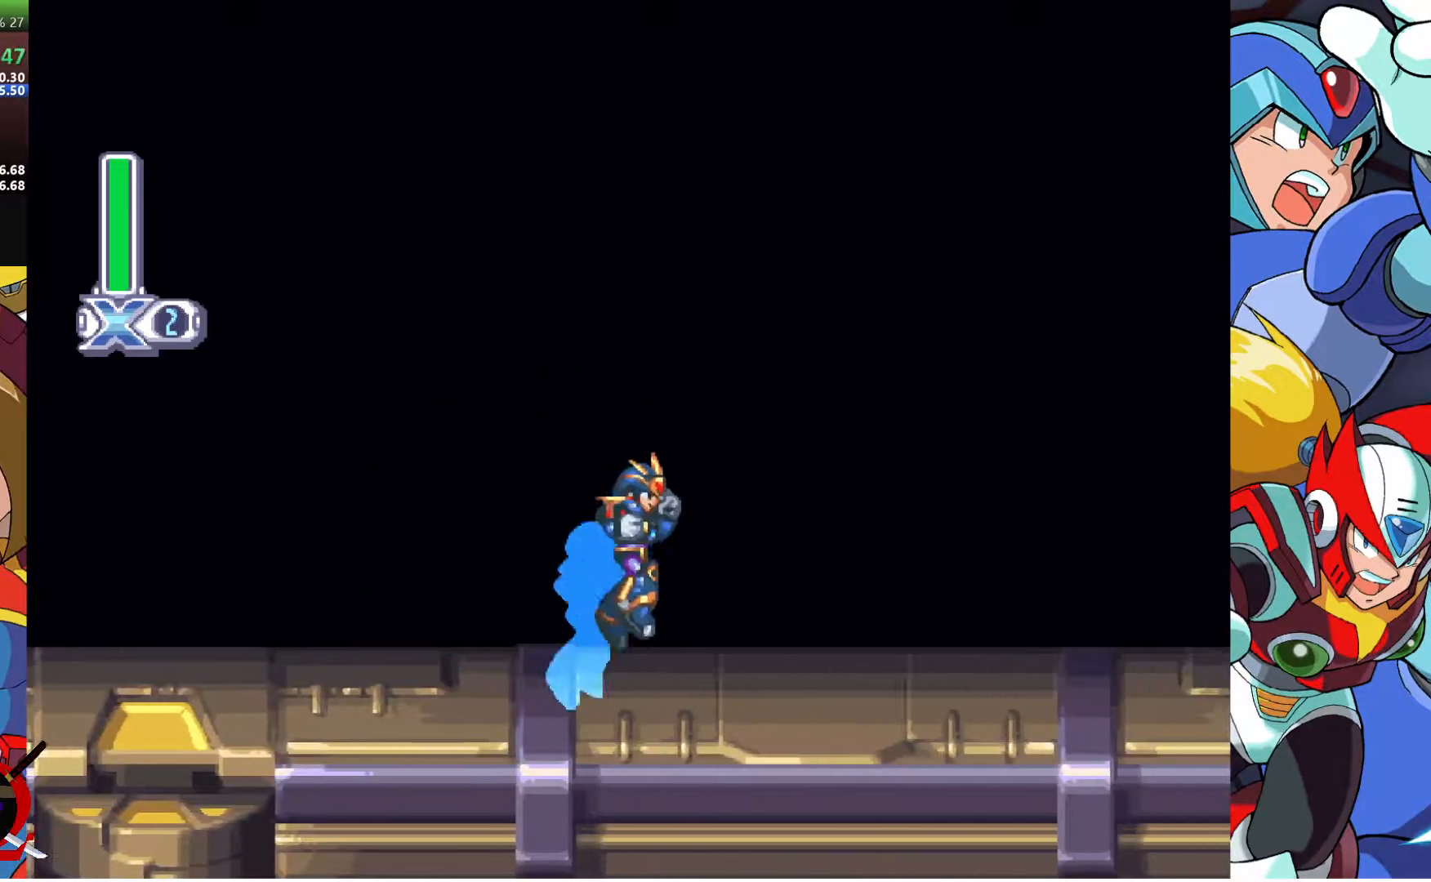
{"buttons": ["CROSS", "R1", "DPAD_RIGHT"], "left_stick": "center", "right_stick": "center", "events": [[133, "CROSS", "up"], [133, "R1", "up"], [500, "CROSS", "down"], [500, "R1", "down"]]}
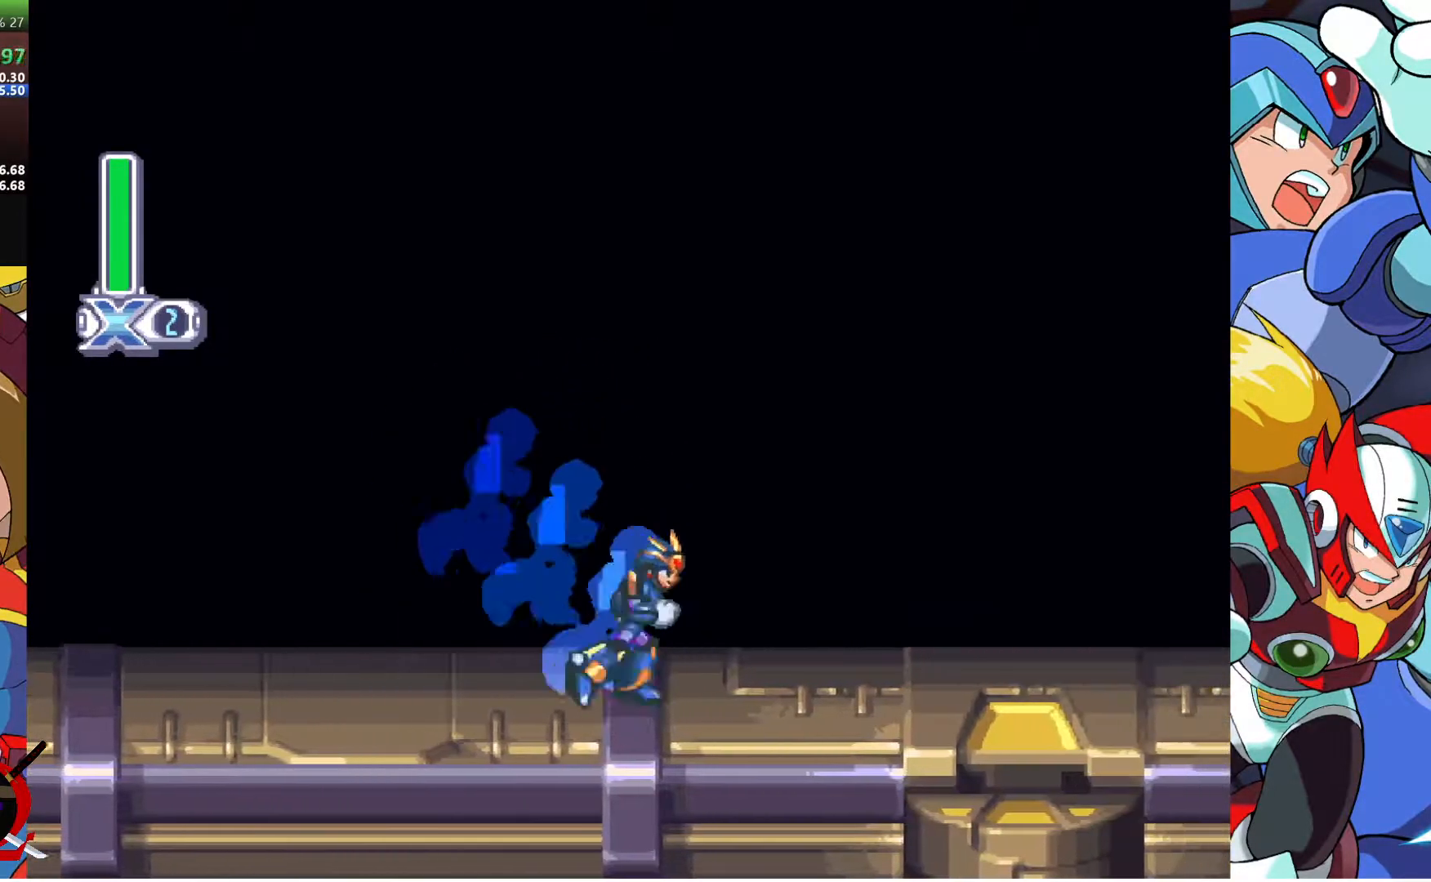
{"buttons": ["DPAD_RIGHT"], "left_stick": "center", "right_stick": "center", "events": [[200, "R1", "up"], [217, "CROSS", "up"]]}
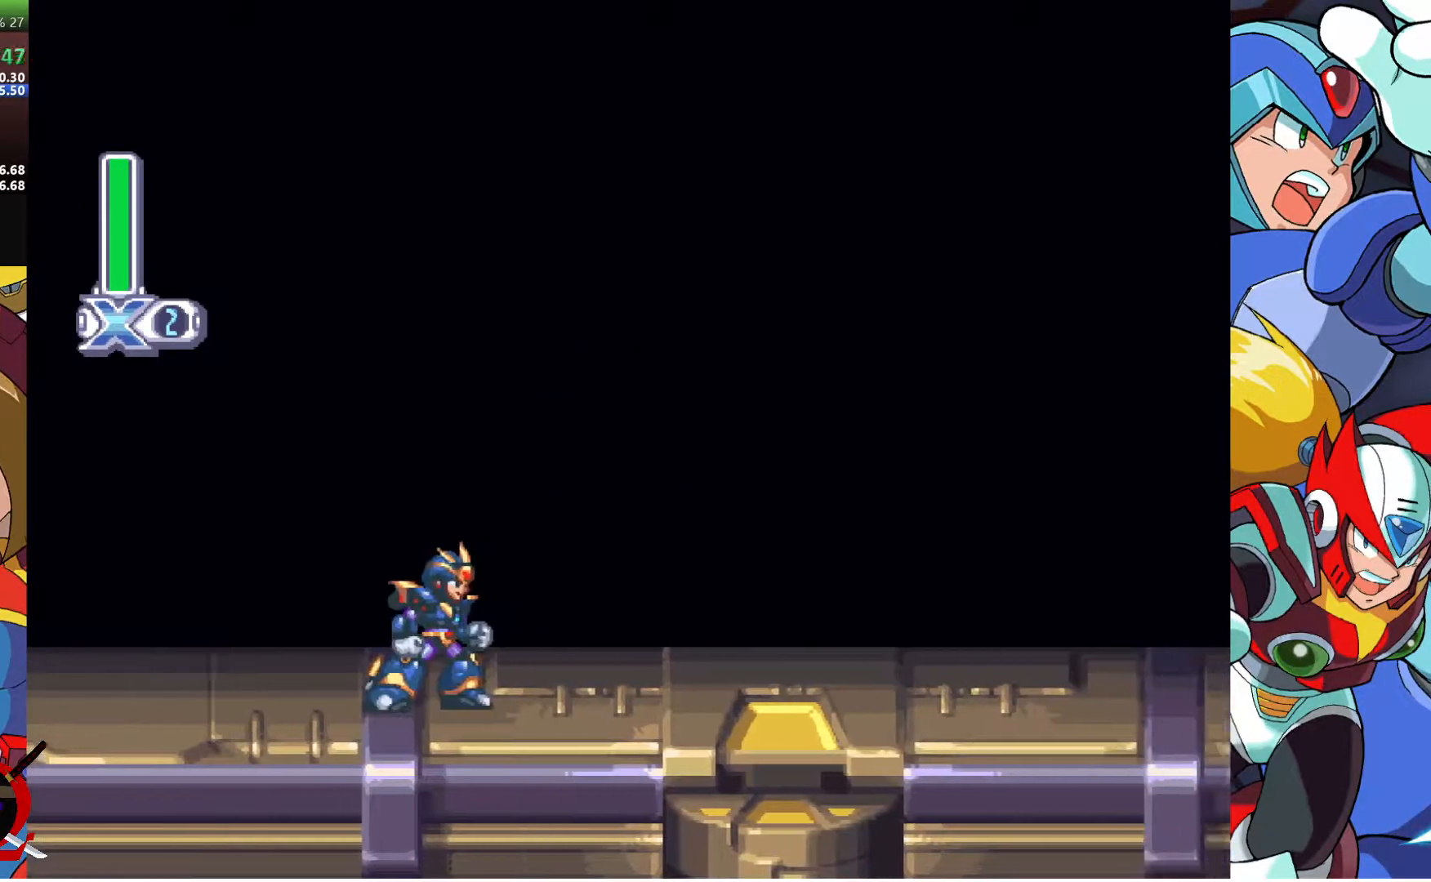
{"buttons": [], "left_stick": "center", "right_stick": "center", "events": [[50, "DPAD_RIGHT", "up"]]}
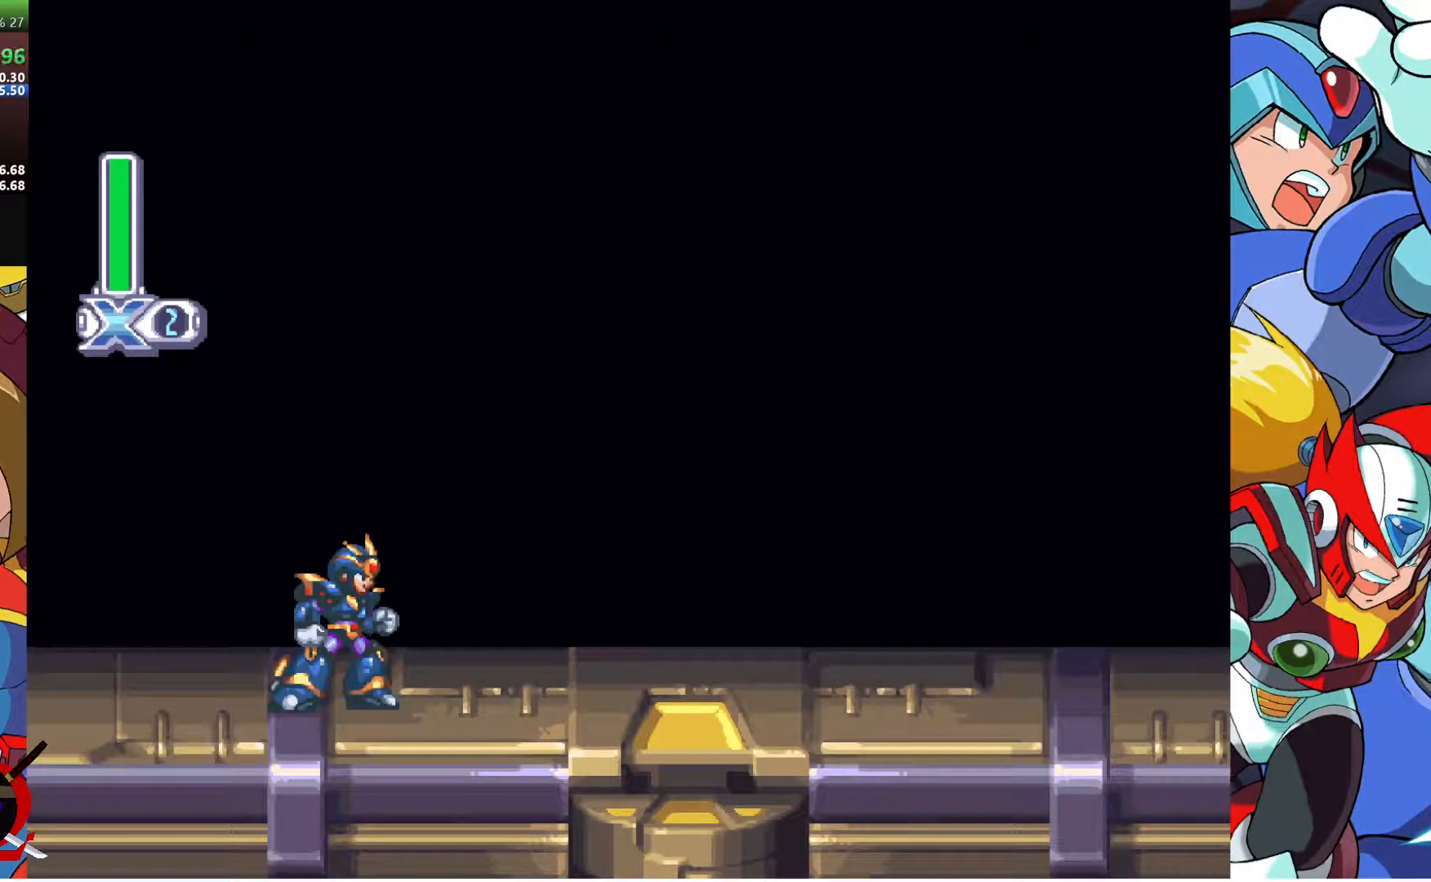
{"buttons": [], "left_stick": "center", "right_stick": "center", "events": []}
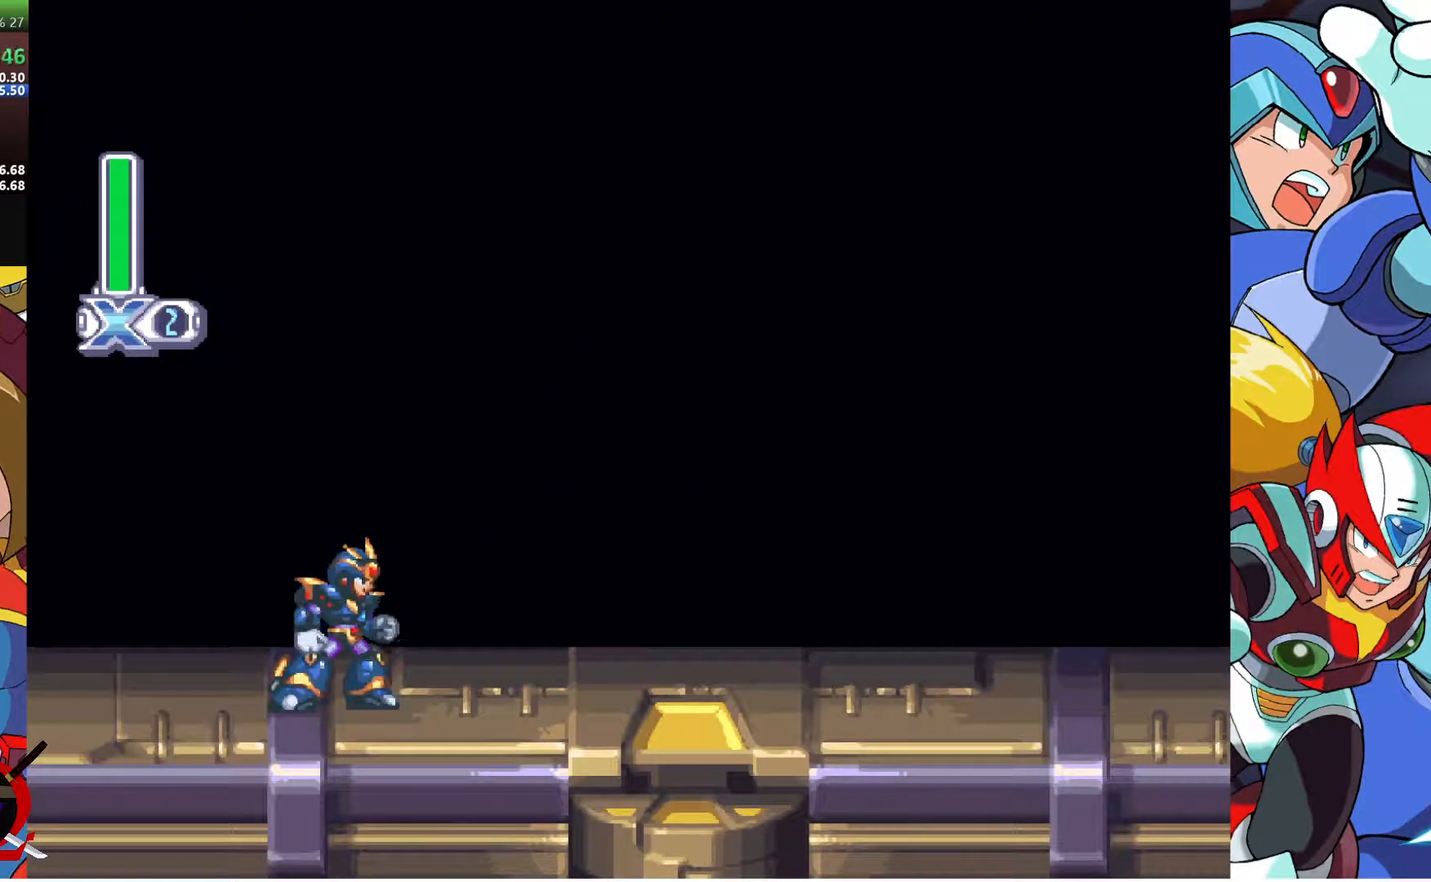
{"buttons": [], "left_stick": "center", "right_stick": "center", "events": []}
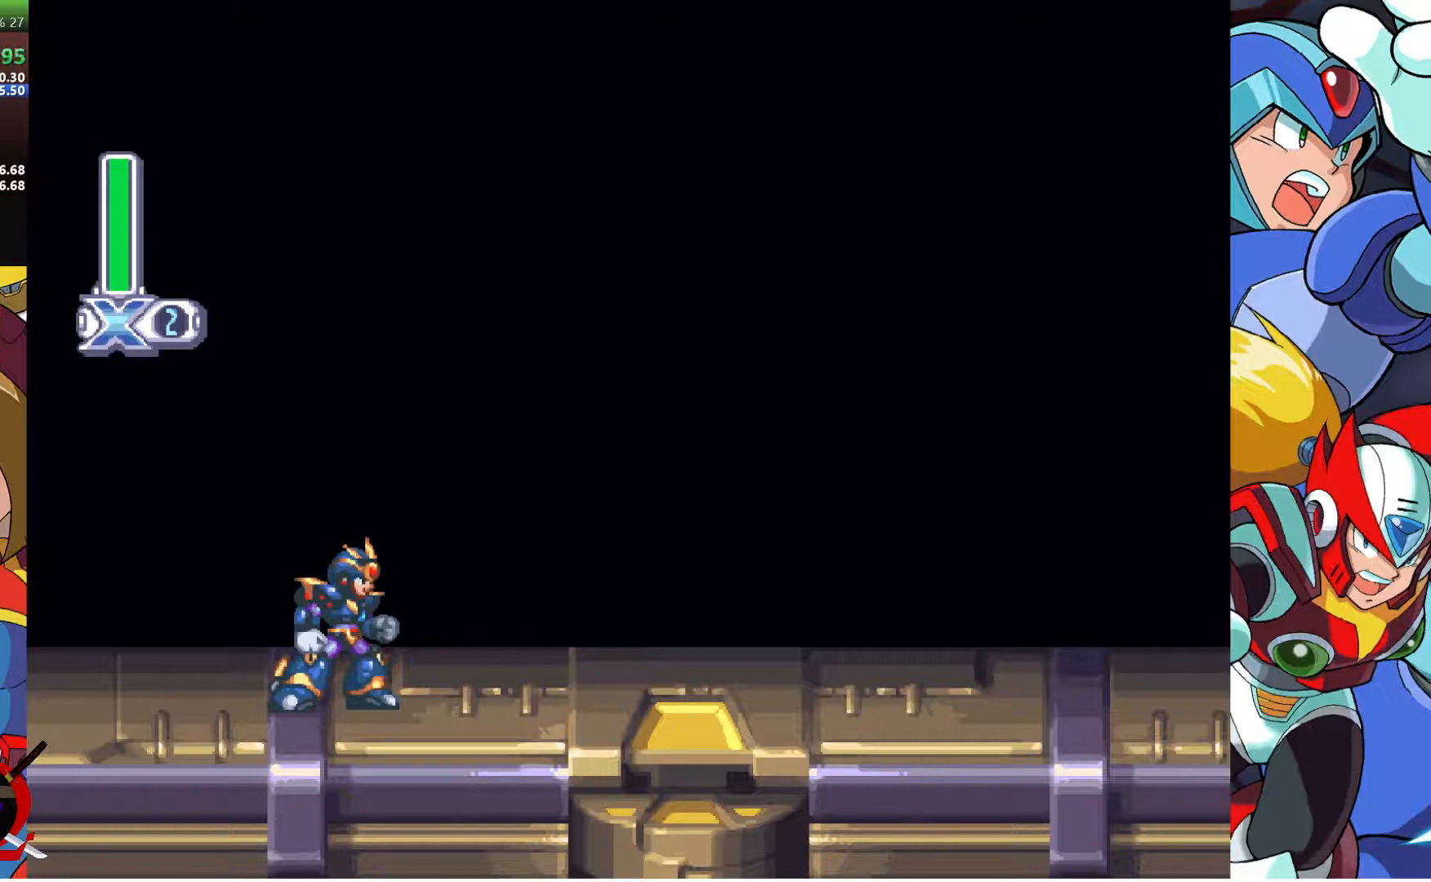
{"buttons": [], "left_stick": "center", "right_stick": "center", "events": []}
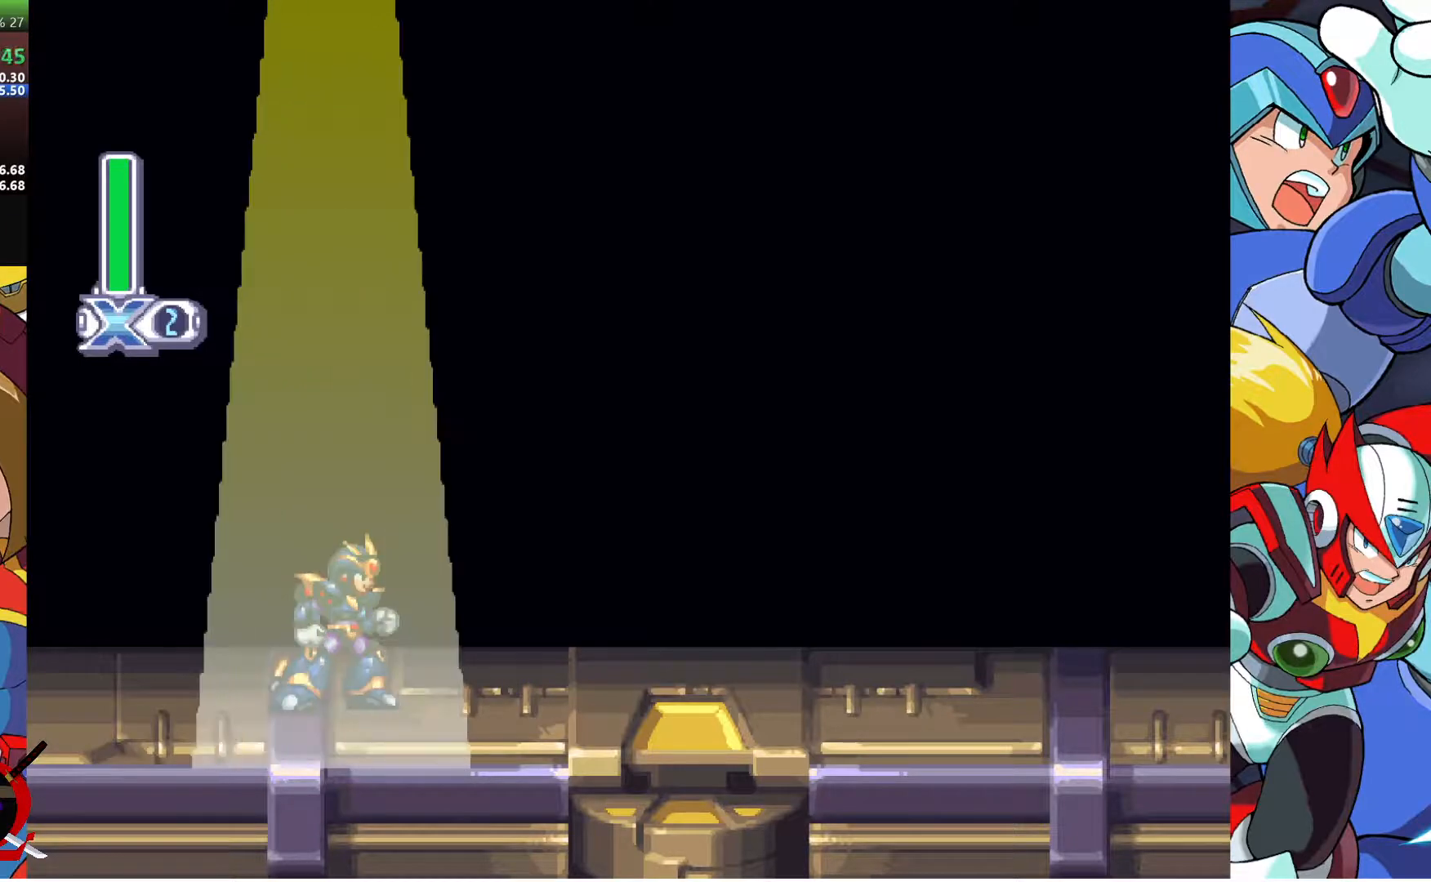
{"buttons": [], "left_stick": "center", "right_stick": "center", "events": [[167, "CROSS", "down"], [233, "CROSS", "up"]]}
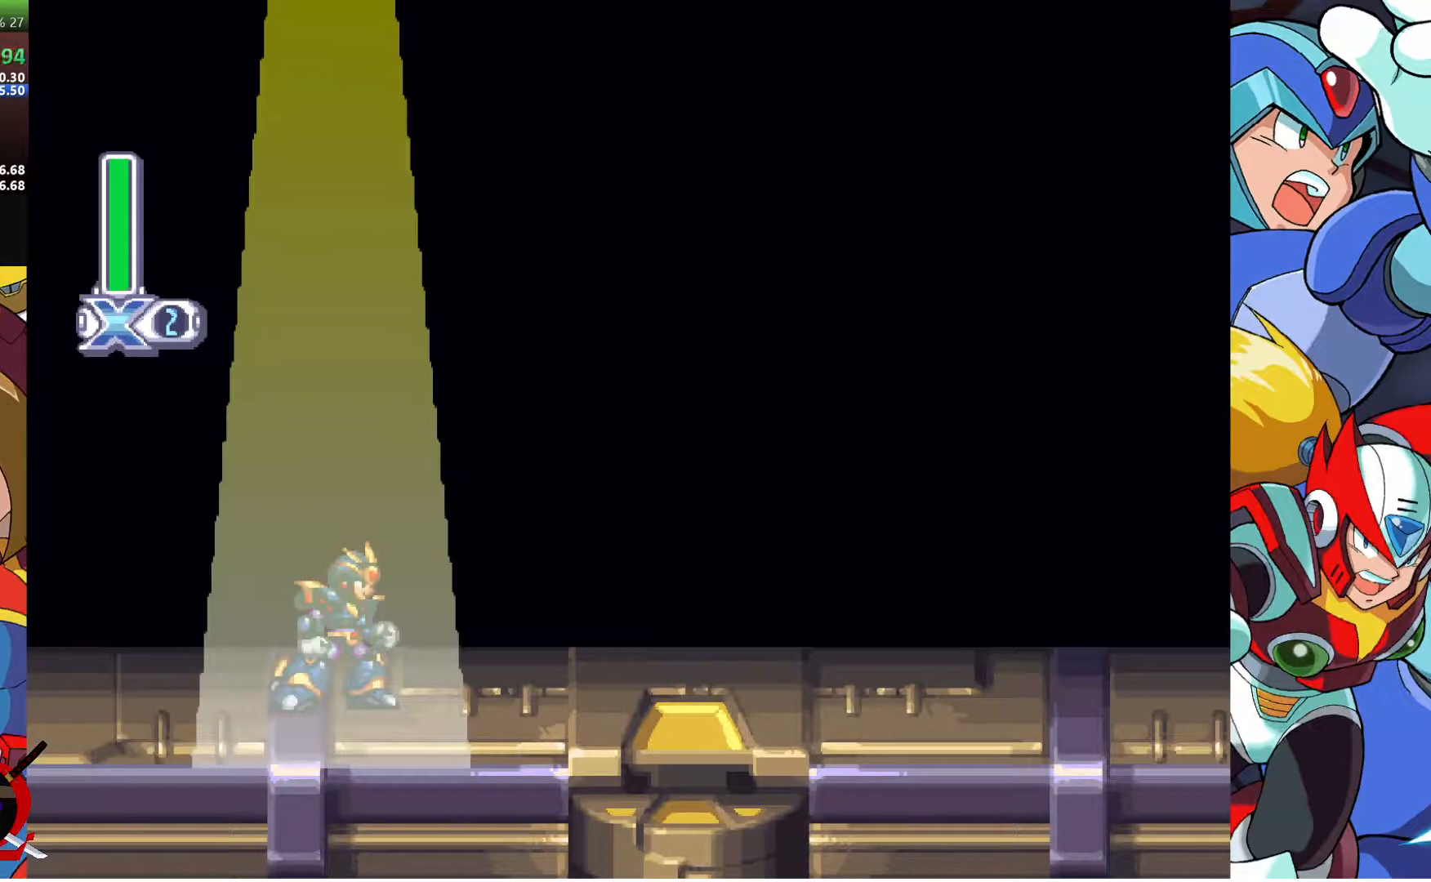
{"buttons": [], "left_stick": "center", "right_stick": "center", "events": []}
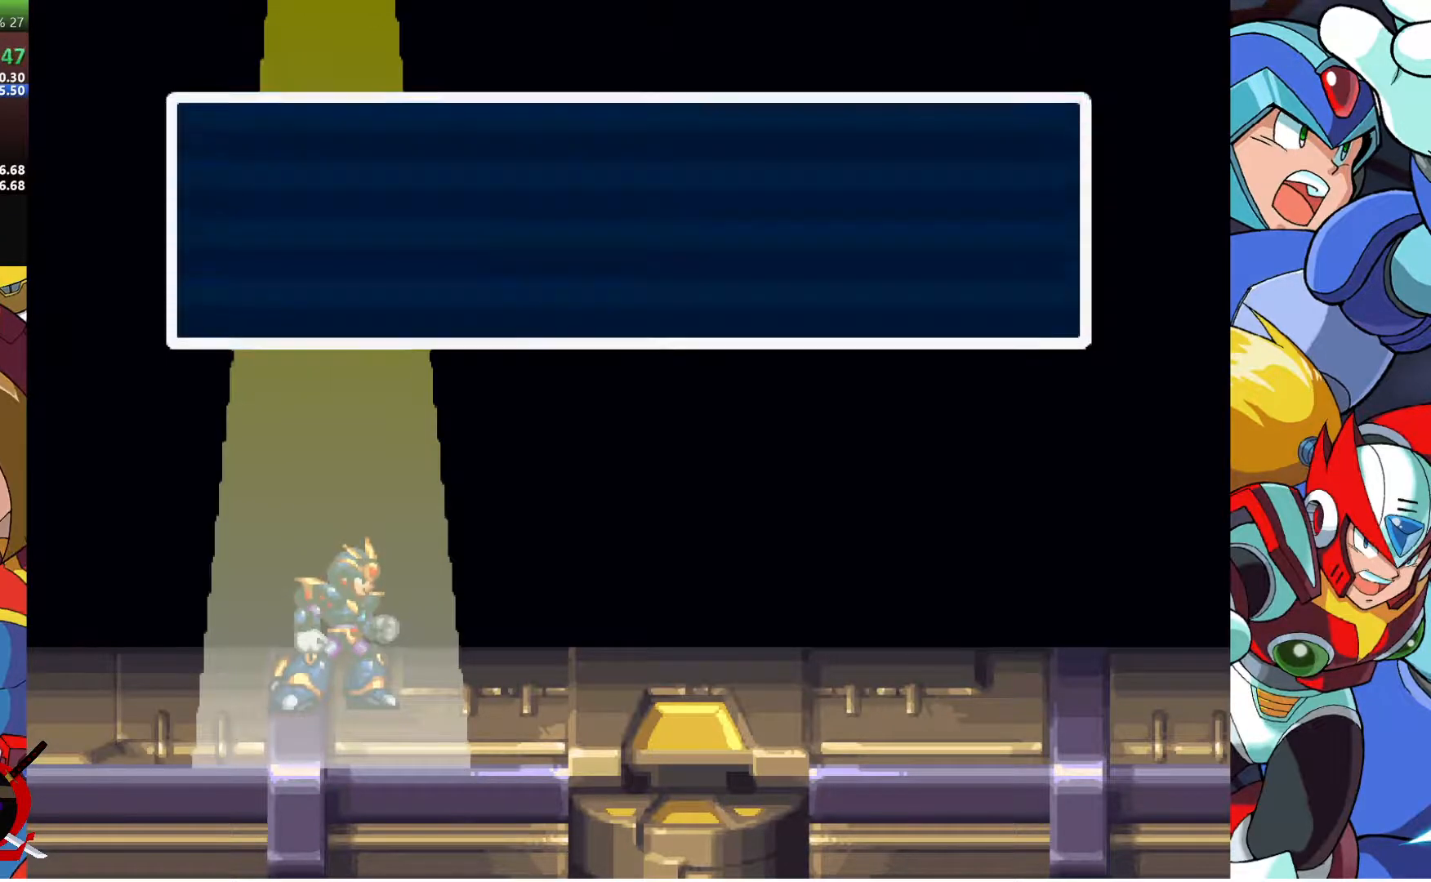
{"buttons": ["CROSS"], "left_stick": "center", "right_stick": "center", "events": [[500, "CROSS", "down"]]}
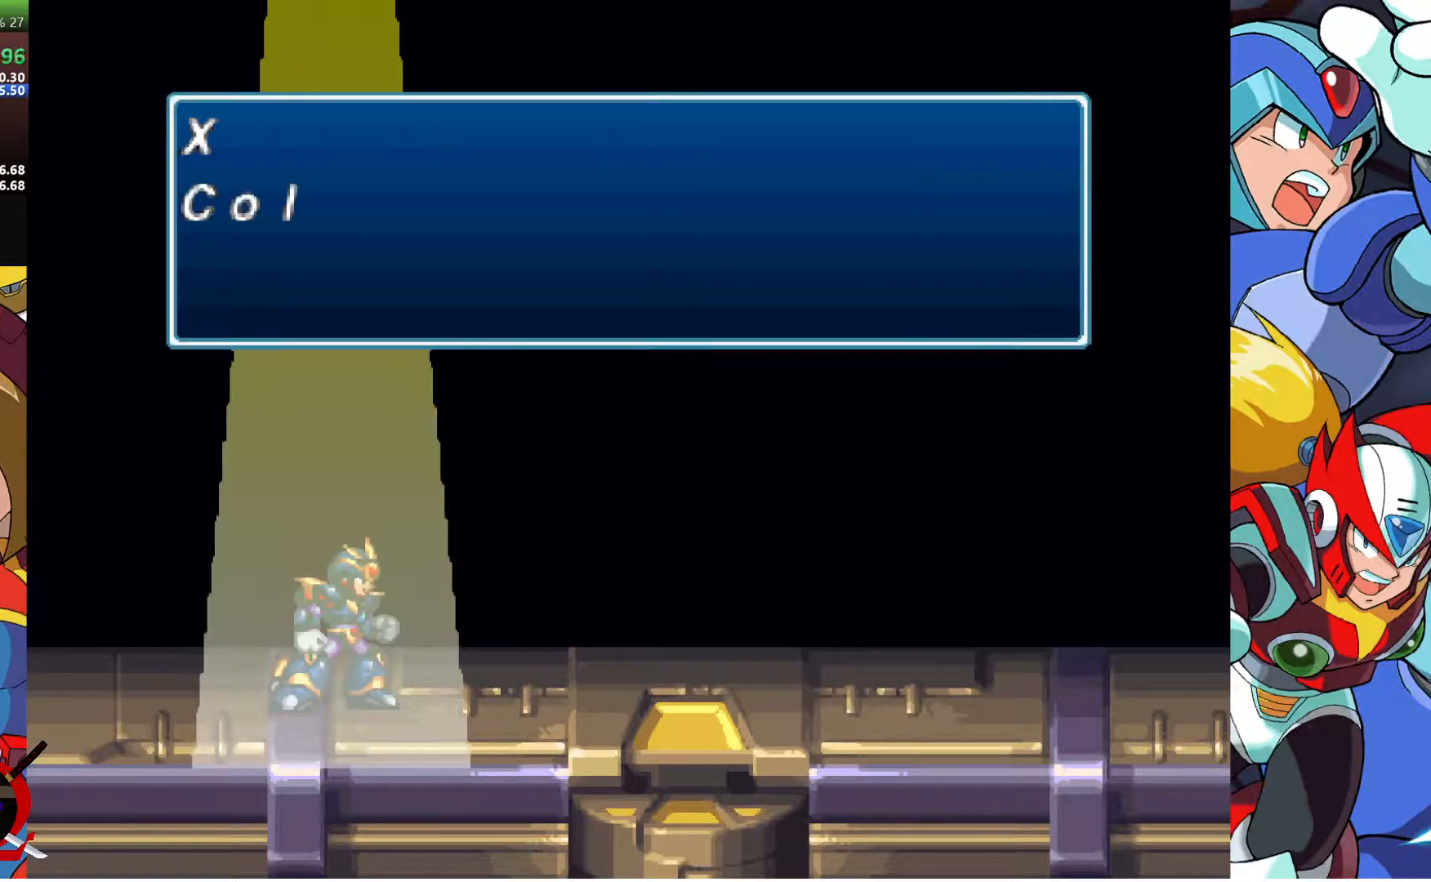
{"buttons": ["CROSS"], "left_stick": "center", "right_stick": "center", "events": [[67, "L1", "down"], [83, "CROSS", "up"], [133, "L1", "up"], [150, "CROSS", "down"], [233, "L1", "down"], [250, "CROSS", "up"], [300, "CROSS", "down"], [317, "L1", "up"], [367, "CROSS", "up"], [400, "L1", "down"], [433, "CROSS", "down"], [483, "L1", "up"]]}
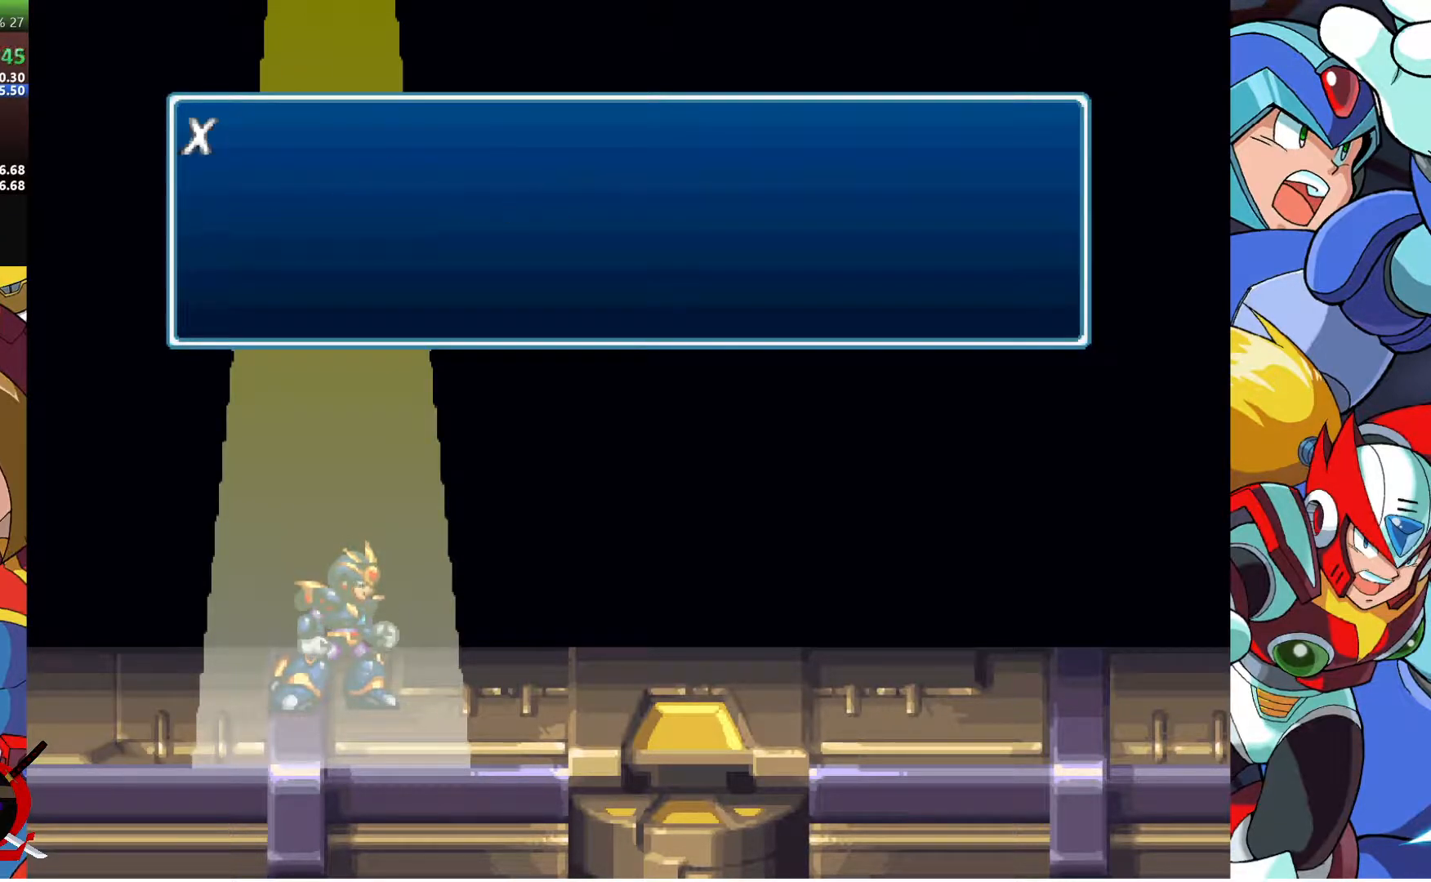
{"buttons": ["CROSS"], "left_stick": "center", "right_stick": "center", "events": [[17, "CROSS", "up"], [67, "CROSS", "down"], [67, "L1", "down"], [133, "L1", "up"], [150, "CROSS", "up"], [217, "CROSS", "down"], [217, "L1", "down"], [283, "CROSS", "up"], [283, "L1", "up"], [317, "R1", "down"], [333, "CROSS", "down"], [383, "L1", "down"], [400, "CROSS", "up"], [417, "R1", "up"], [450, "L1", "up"], [467, "CROSS", "down"]]}
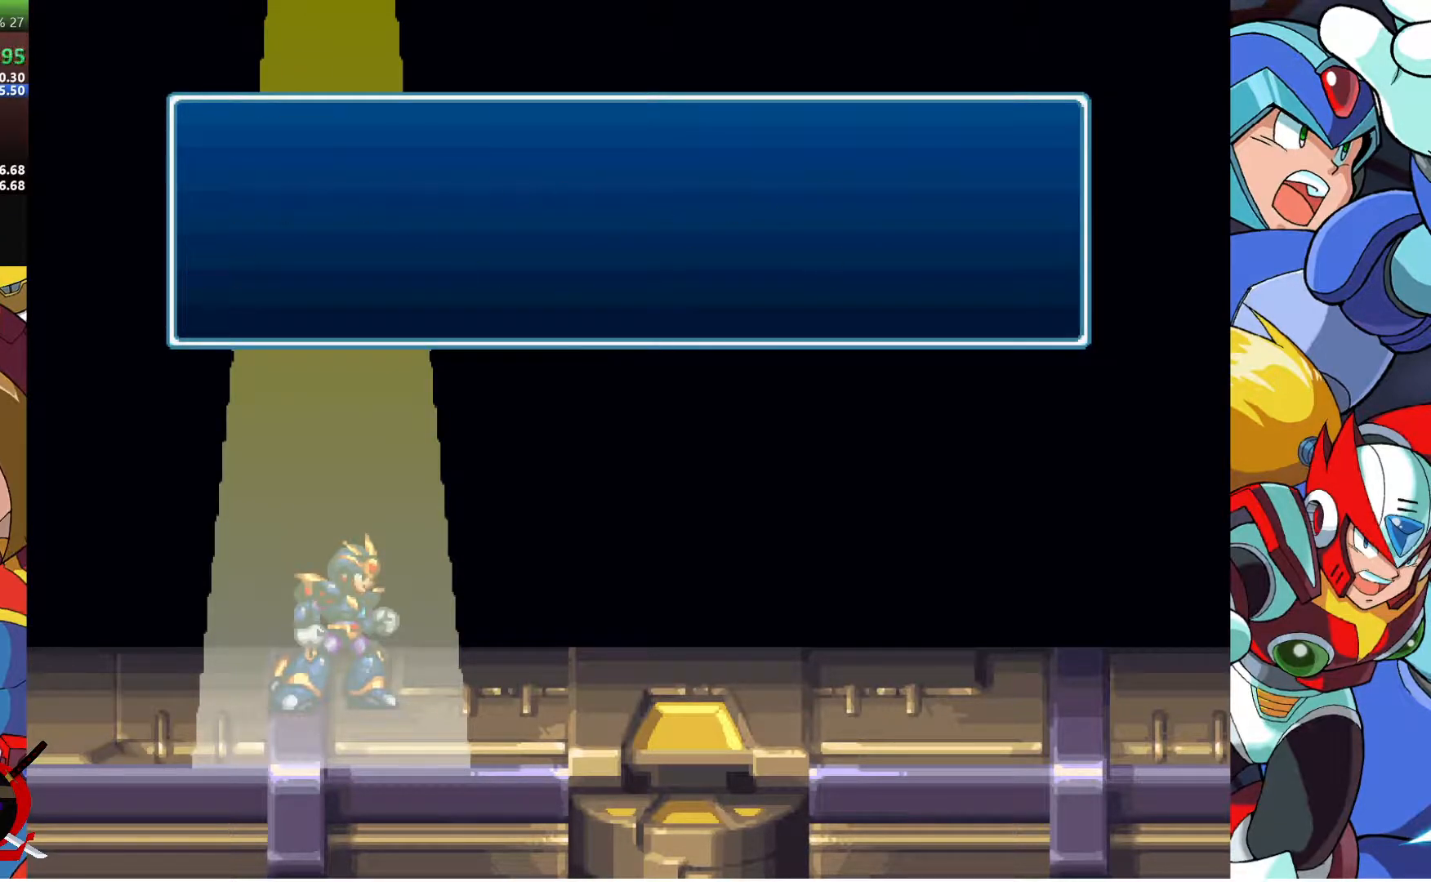
{"buttons": [], "left_stick": "center", "right_stick": "center", "events": [[33, "L1", "down"], [67, "CROSS", "up"], [100, "L1", "up"], [117, "CROSS", "down"], [133, "R1", "down"], [200, "CROSS", "up"], [200, "L1", "down"], [200, "R1", "up"], [267, "CROSS", "down"], [267, "L1", "up"], [283, "R1", "down"], [350, "CROSS", "up"], [350, "L1", "down"], [350, "R1", "up"], [400, "L1", "up"]]}
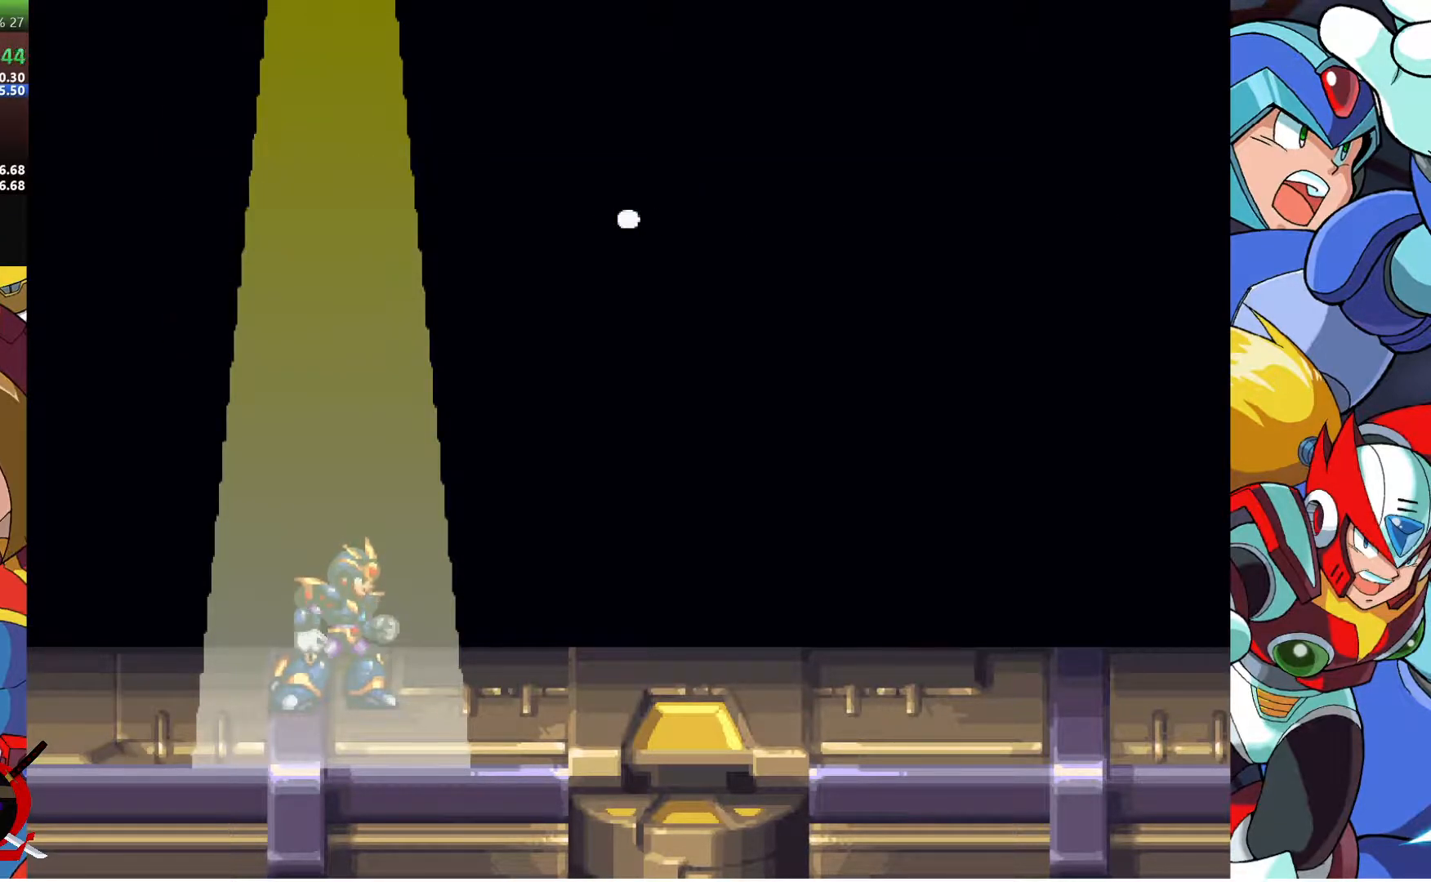
{"buttons": ["DPAD_RIGHT"], "left_stick": "center", "right_stick": "center", "events": [[200, "DPAD_RIGHT", "down"]]}
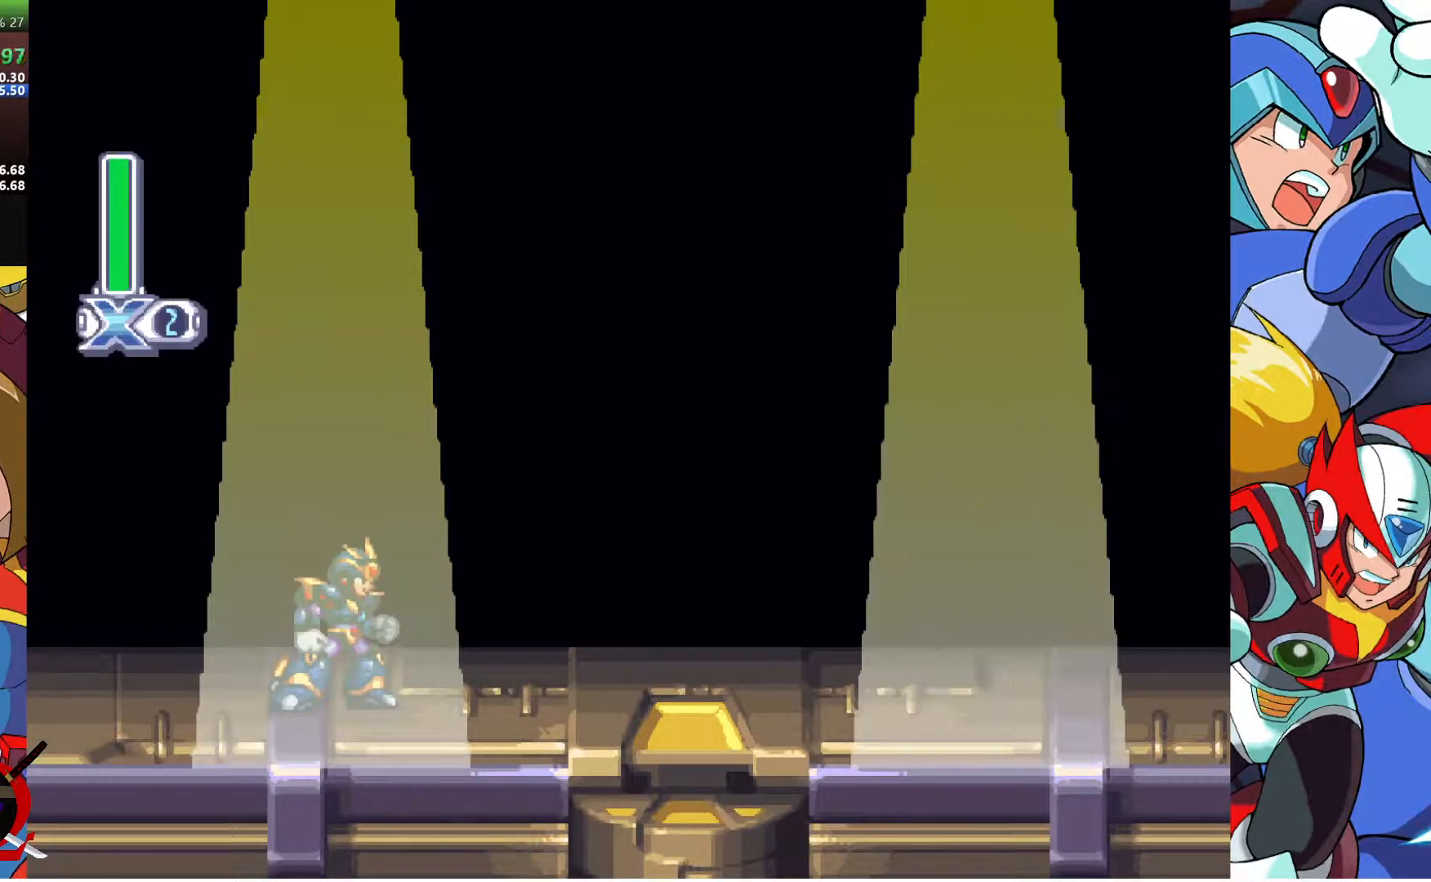
{"buttons": [], "left_stick": "center", "right_stick": "center", "events": [[333, "DPAD_RIGHT", "up"]]}